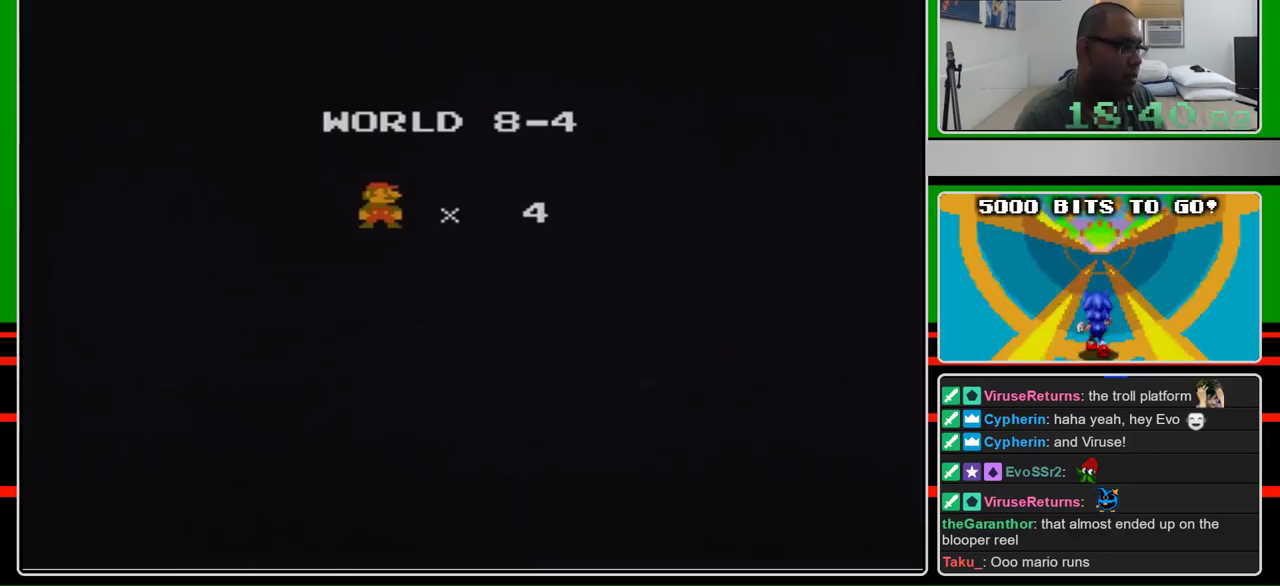
Gameplay with a controller (Nintendo layout); each line is a JSON object with the inputs held at the frame after it. "events" lists button and stick changes between this image and that frame as [ms after this image, input, new state], when the widget could be followed in between. Not read: L3 R3.
{"buttons": ["B", "DPAD_UP", "DPAD_RIGHT"], "events": [[100, "A", "down"], [100, "DPAD_RIGHT", "down"], [167, "B", "down"], [233, "A", "up"], [367, "DPAD_UP", "down"]]}
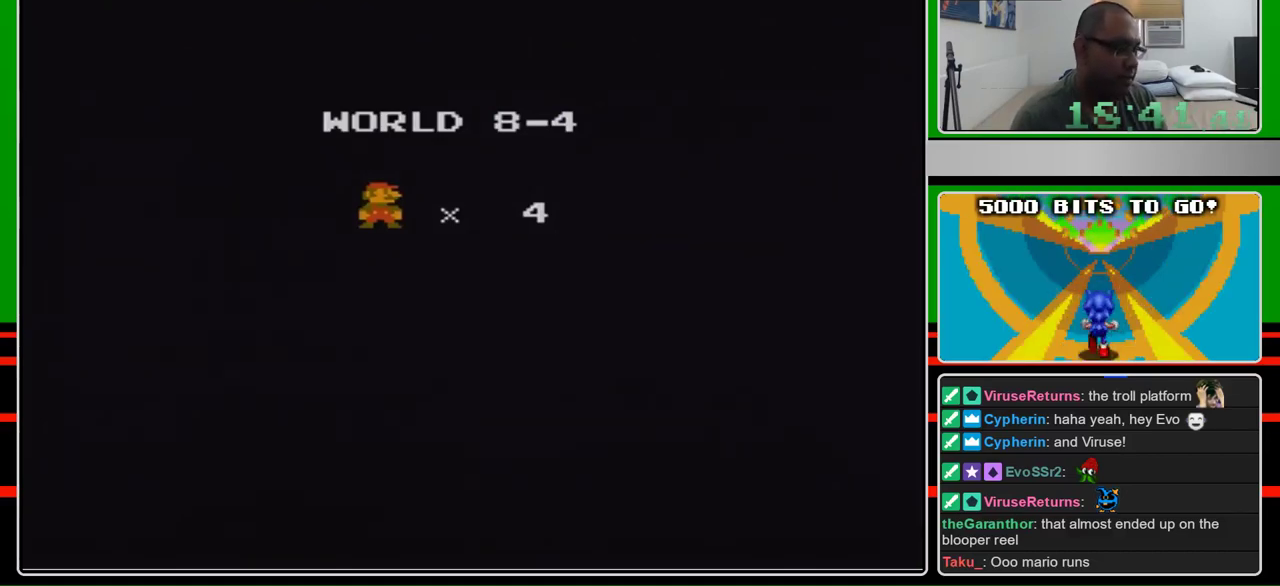
{"buttons": ["B", "DPAD_RIGHT"], "events": [[67, "DPAD_UP", "up"]]}
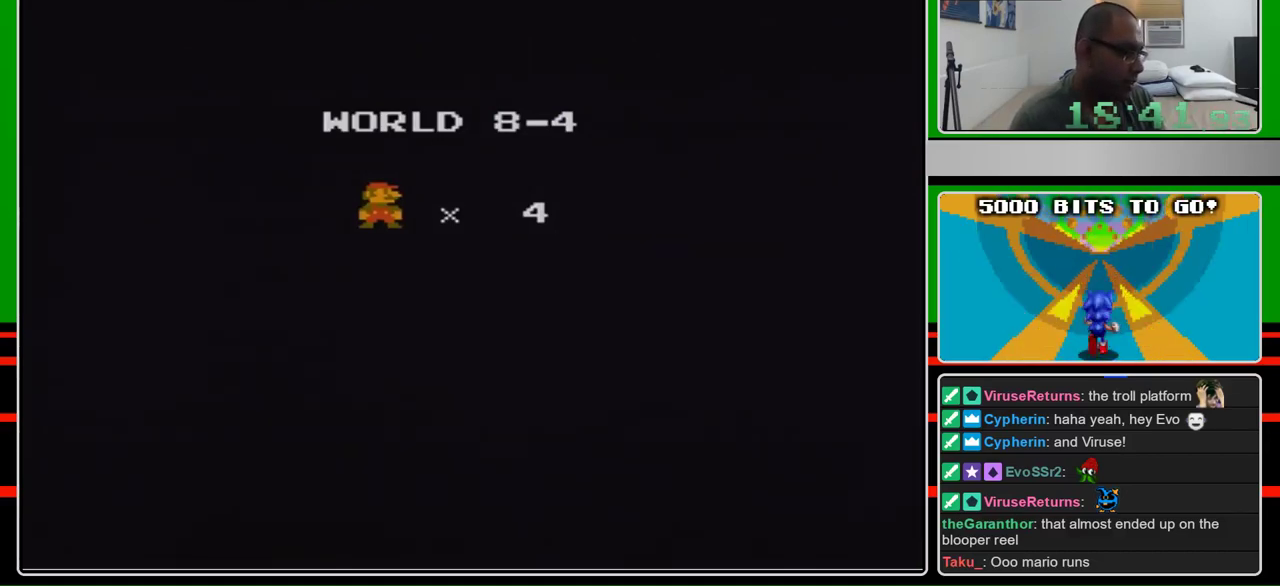
{"buttons": ["B", "DPAD_RIGHT"], "events": []}
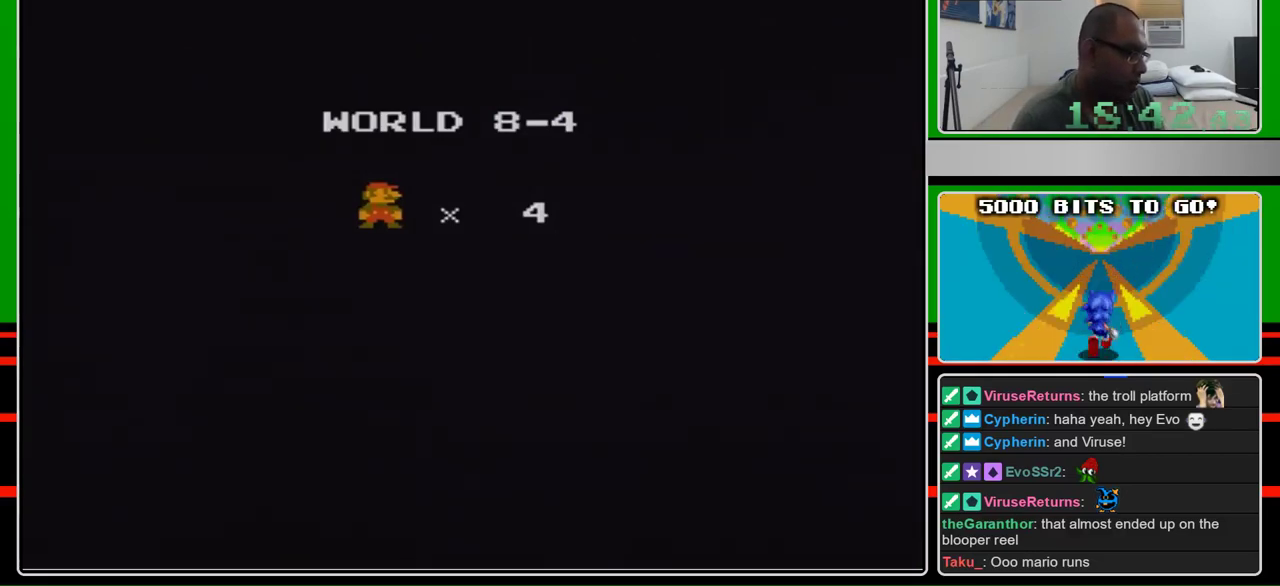
{"buttons": ["B", "DPAD_RIGHT"], "events": []}
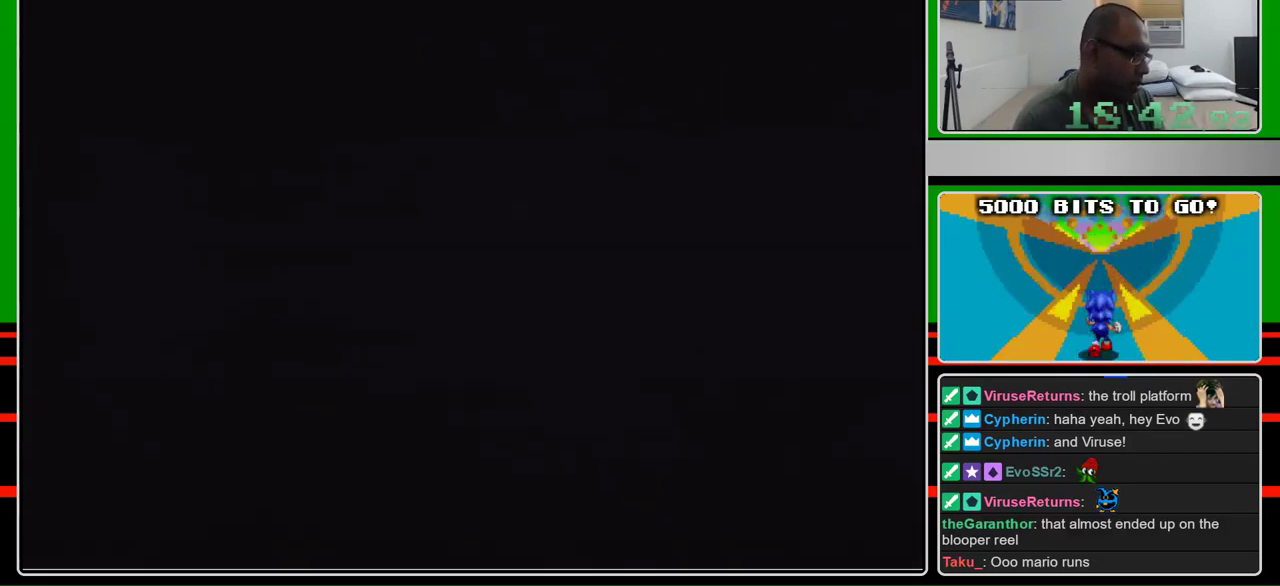
{"buttons": ["B", "DPAD_UP", "DPAD_RIGHT"], "events": [[467, "DPAD_UP", "down"]]}
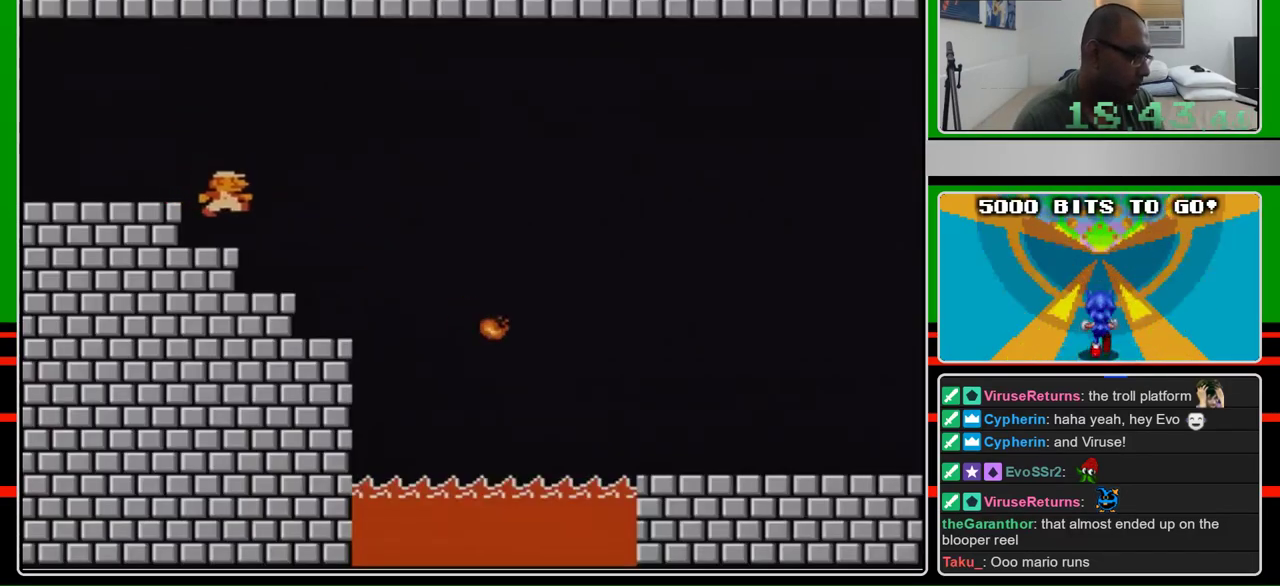
{"buttons": ["B", "DPAD_UP", "DPAD_RIGHT"], "events": []}
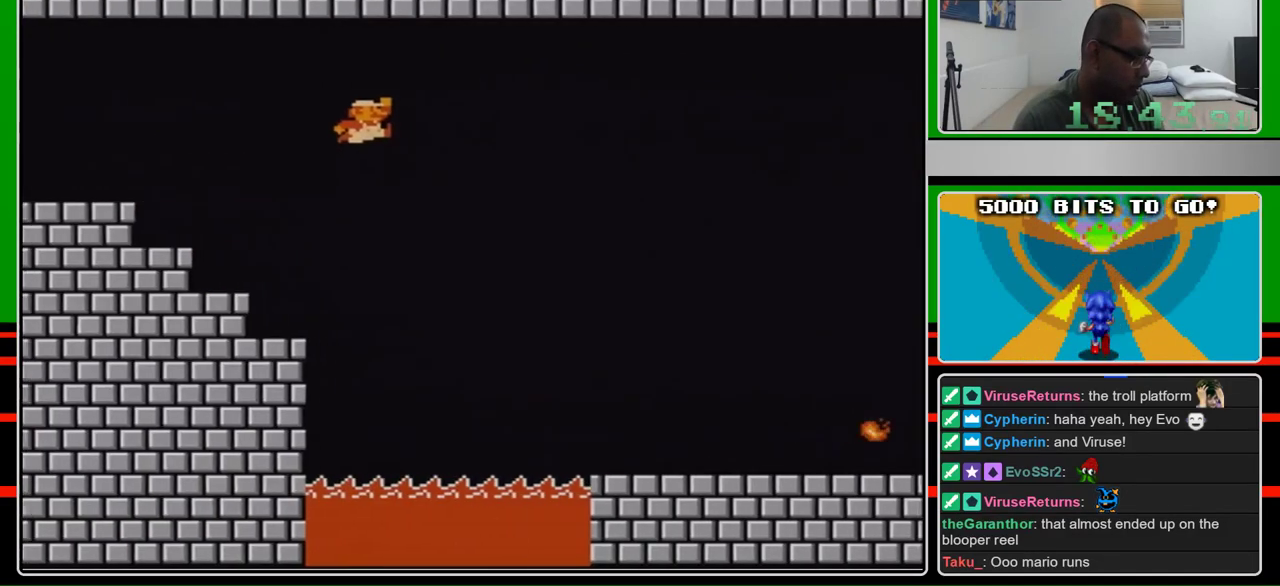
{"buttons": ["B", "DPAD_RIGHT"], "events": [[33, "A", "down"], [100, "DPAD_UP", "up"], [200, "A", "up"]]}
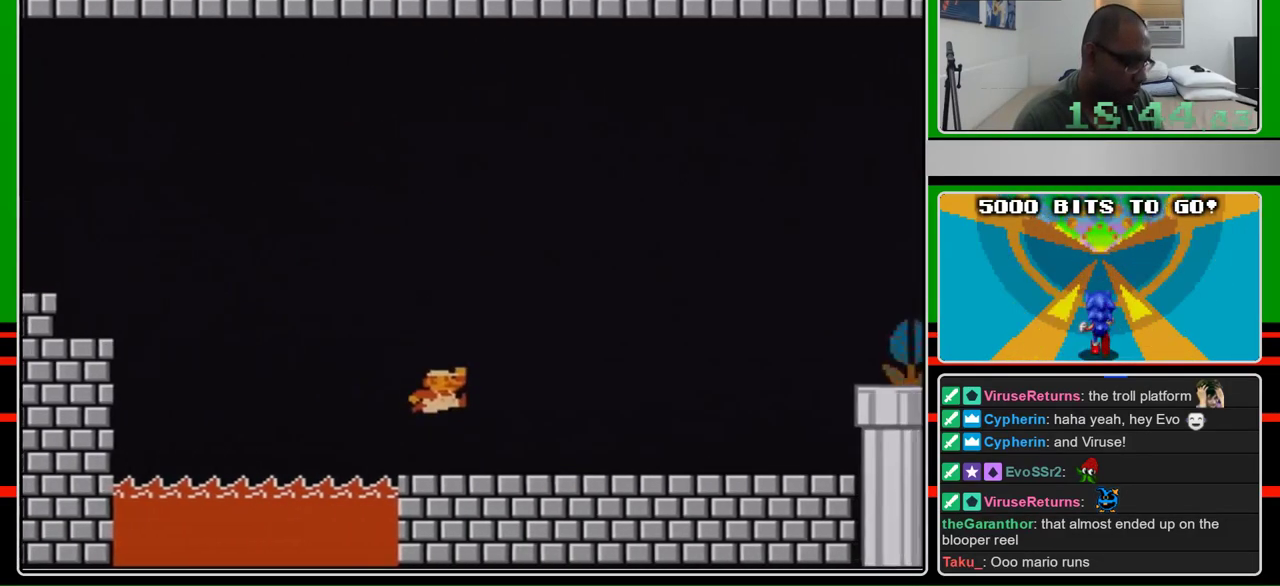
{"buttons": ["B", "DPAD_RIGHT"], "events": []}
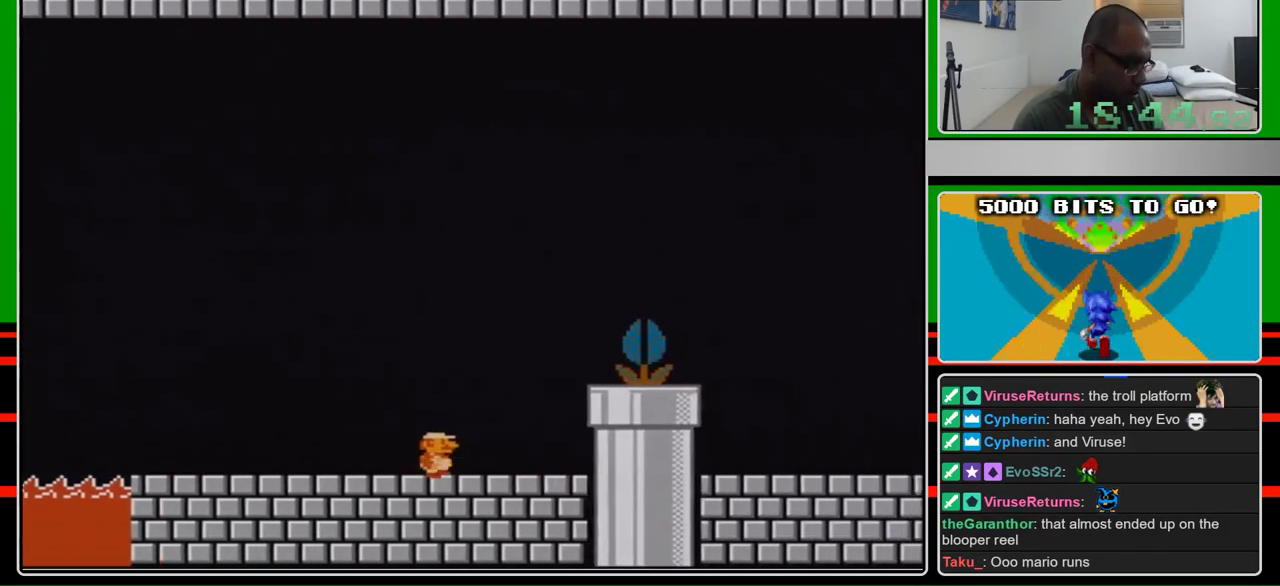
{"buttons": ["A", "B", "DPAD_RIGHT"], "events": [[300, "A", "down"]]}